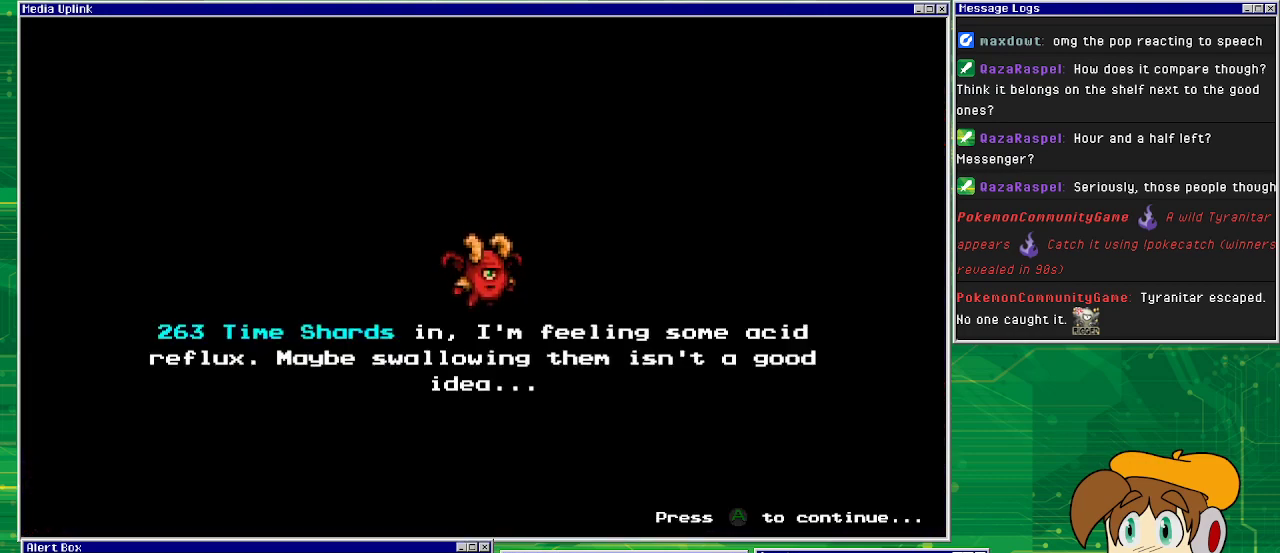
Gameplay with a controller (PlayStation layout); each line is a JSON object with the inputs held at the frame after it. "events" lists button and stick changes between this image and that frame as [ms after this image, input, new state], when the widget could be followed in between. Not read: L1 L2 L3 R2 R3 left_stick right_stick.
{"buttons": [], "events": [[333, "CROSS", "down"], [400, "CROSS", "up"]]}
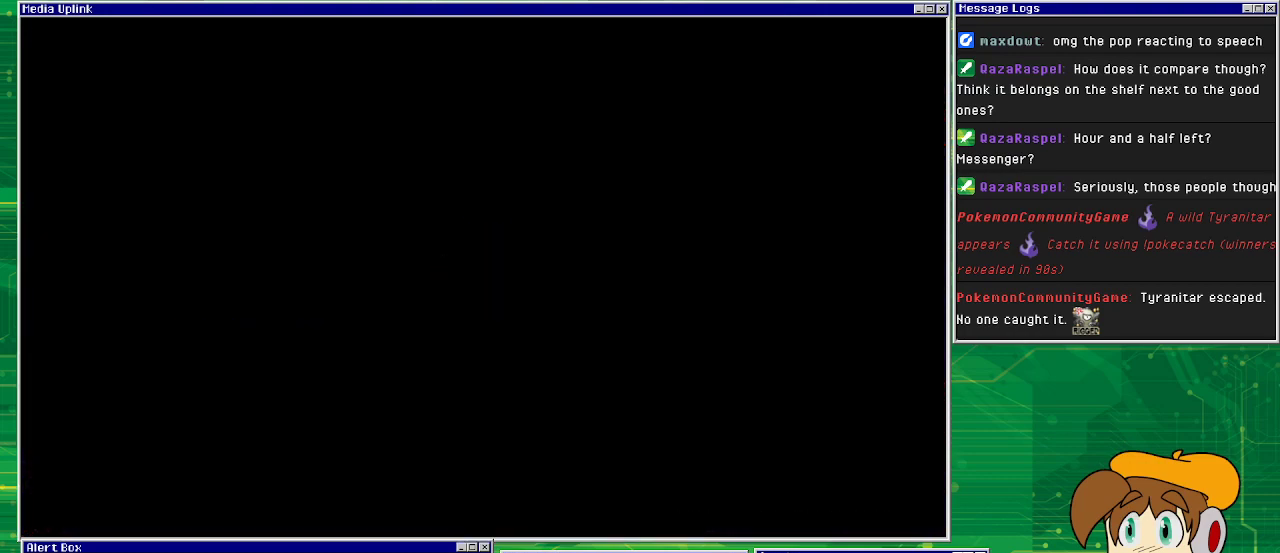
{"buttons": [], "events": []}
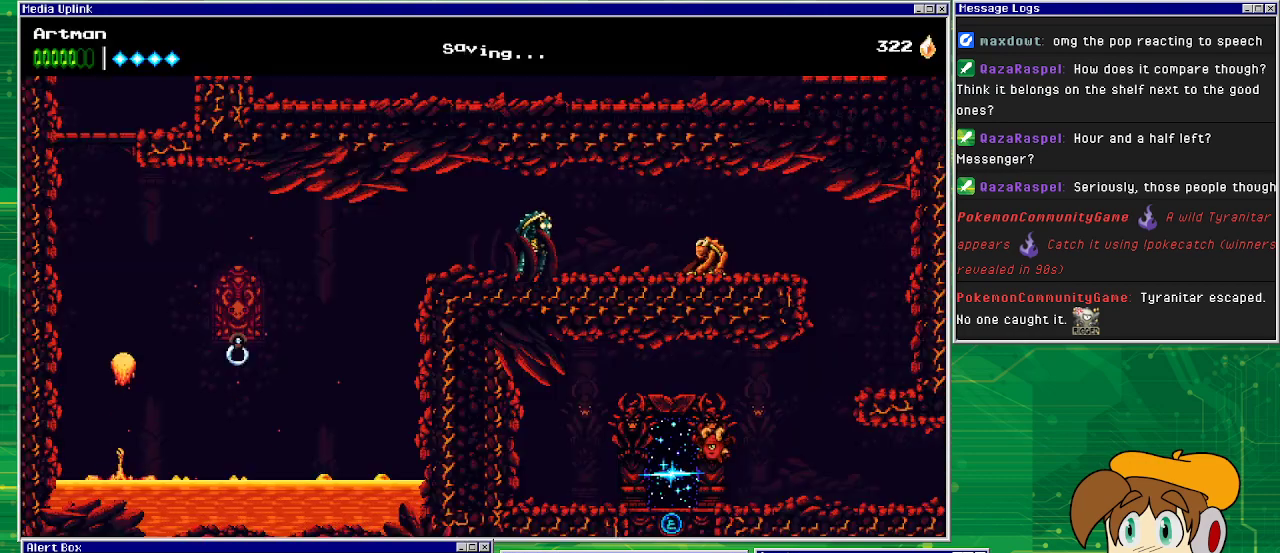
{"buttons": ["DPAD_RIGHT"], "events": [[133, "DPAD_RIGHT", "down"]]}
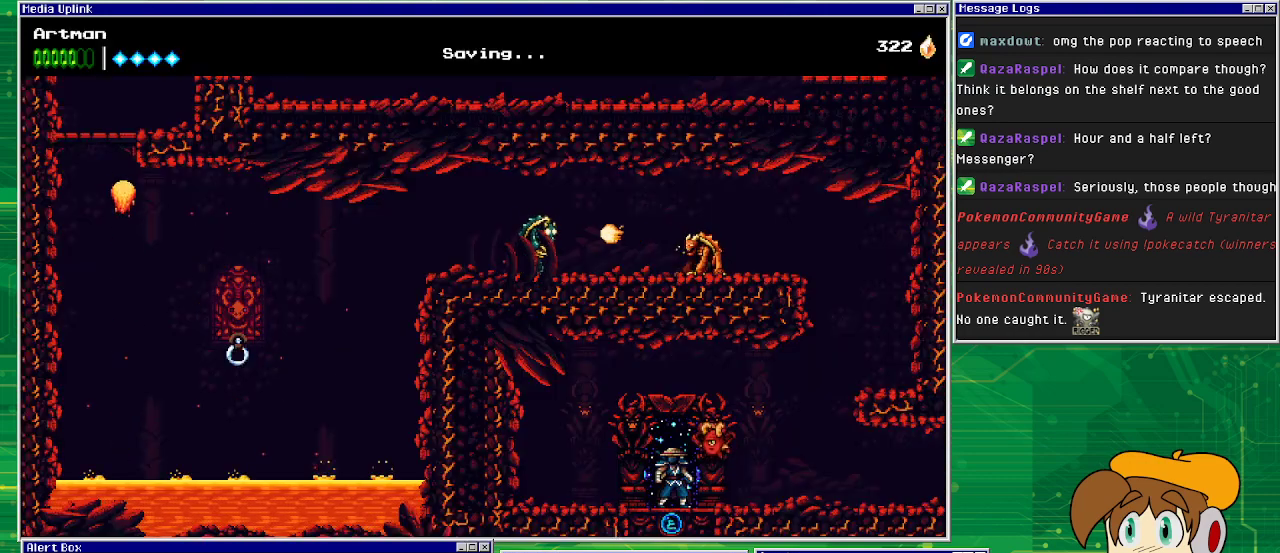
{"buttons": ["DPAD_RIGHT"], "events": []}
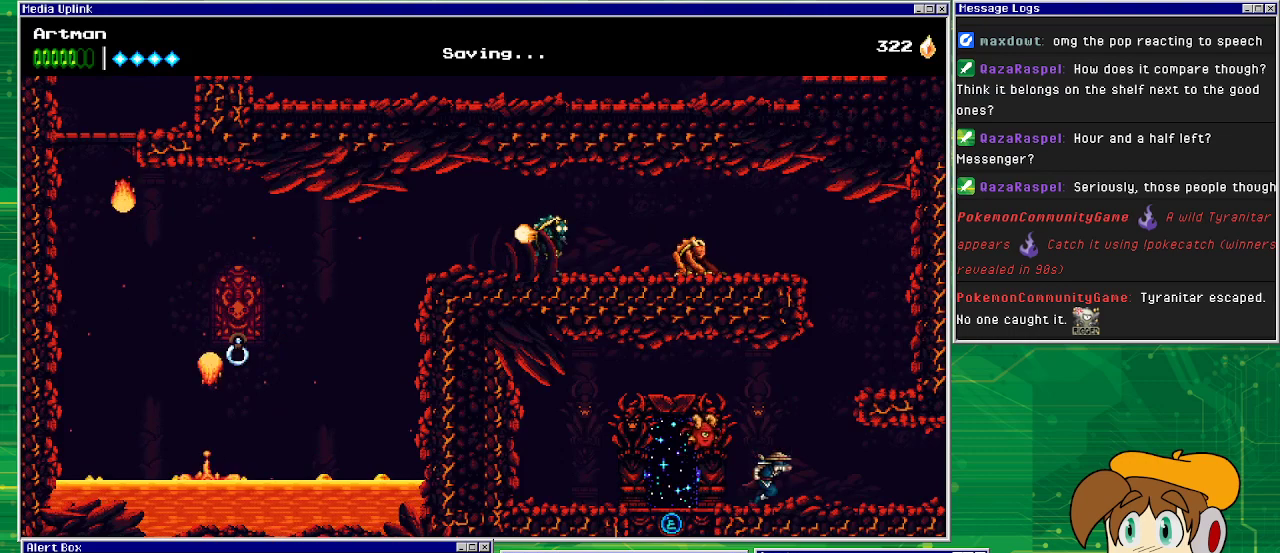
{"buttons": ["DPAD_RIGHT"], "events": []}
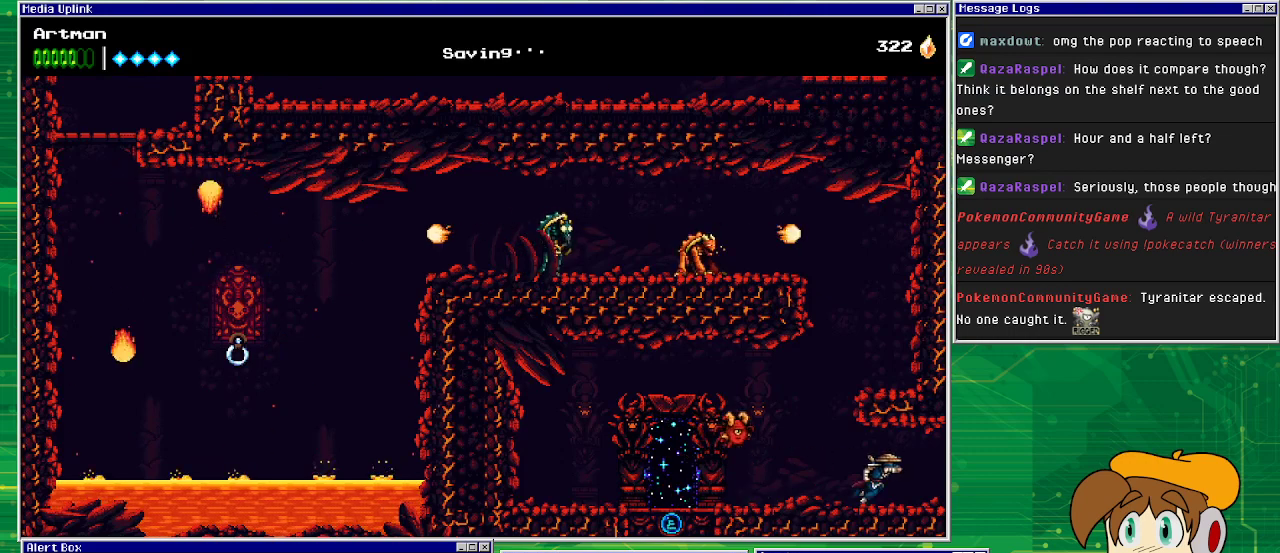
{"buttons": ["DPAD_RIGHT"], "events": []}
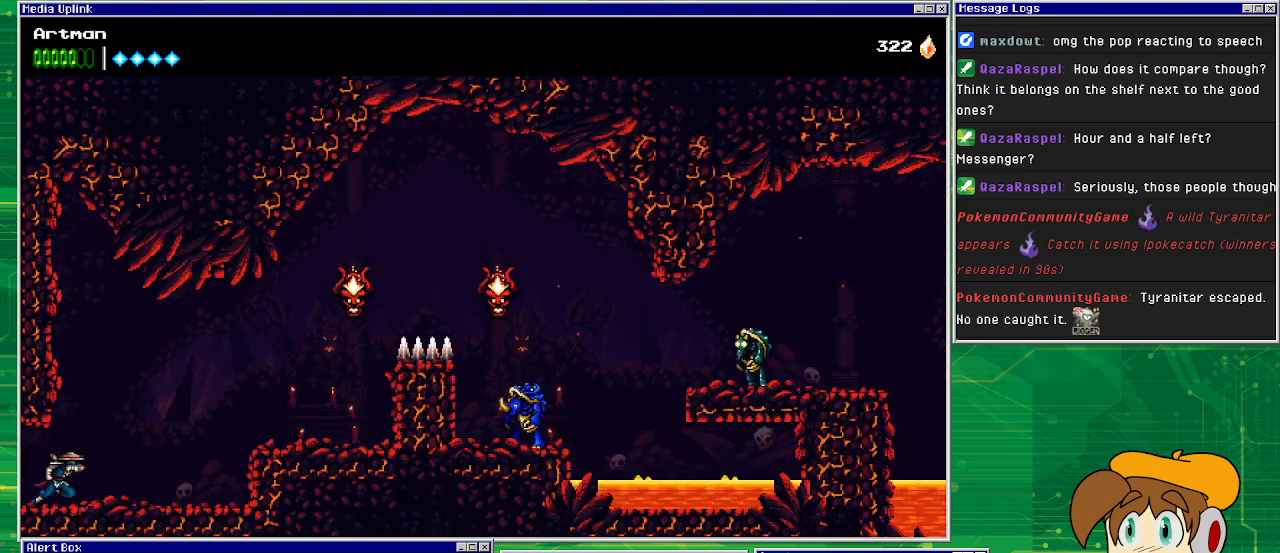
{"buttons": ["CROSS", "DPAD_RIGHT"], "events": [[500, "CROSS", "down"]]}
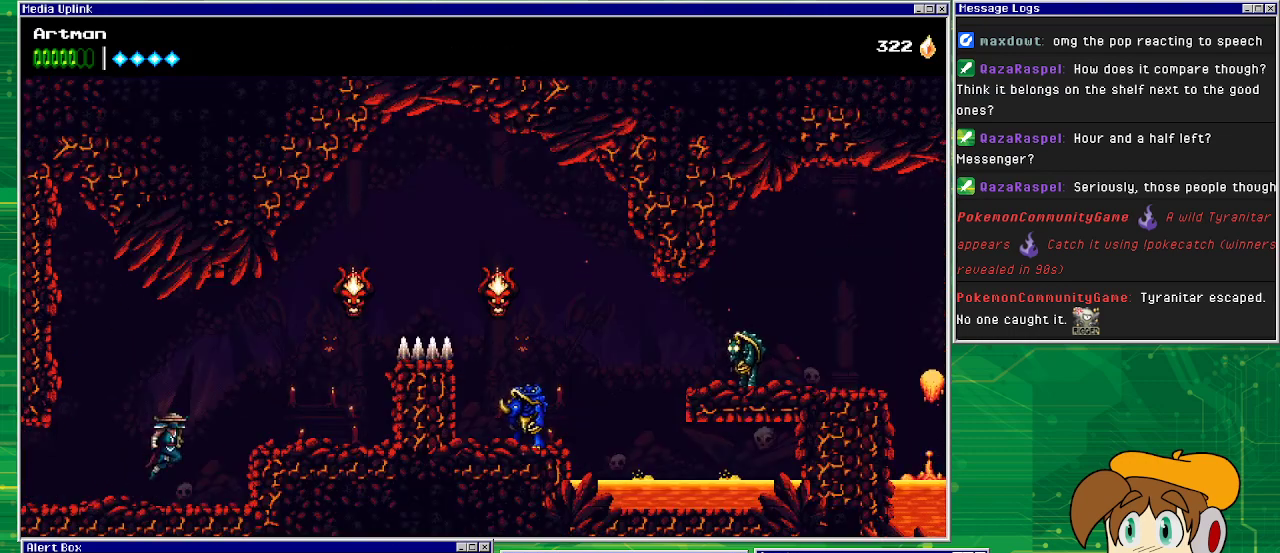
{"buttons": ["DPAD_RIGHT"], "events": [[133, "CROSS", "up"]]}
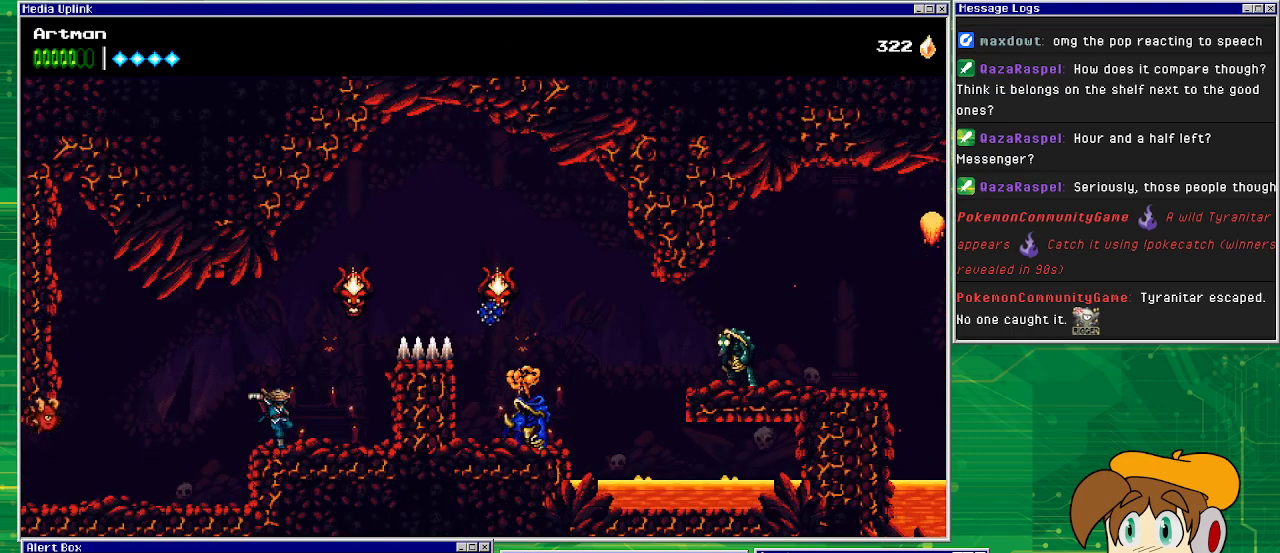
{"buttons": ["CROSS", "DPAD_RIGHT"], "events": [[167, "CROSS", "down"], [167, "DPAD_RIGHT", "up"], [500, "DPAD_RIGHT", "down"]]}
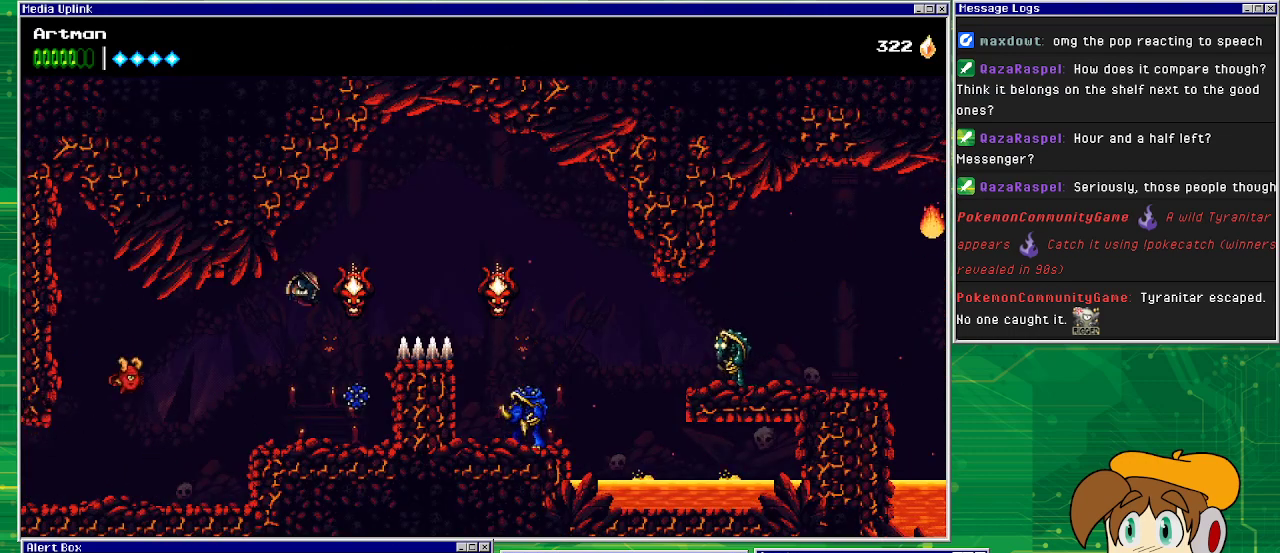
{"buttons": ["CIRCLE", "DPAD_RIGHT"], "events": [[133, "CIRCLE", "down"], [133, "CROSS", "up"], [300, "CIRCLE", "up"], [433, "CIRCLE", "down"]]}
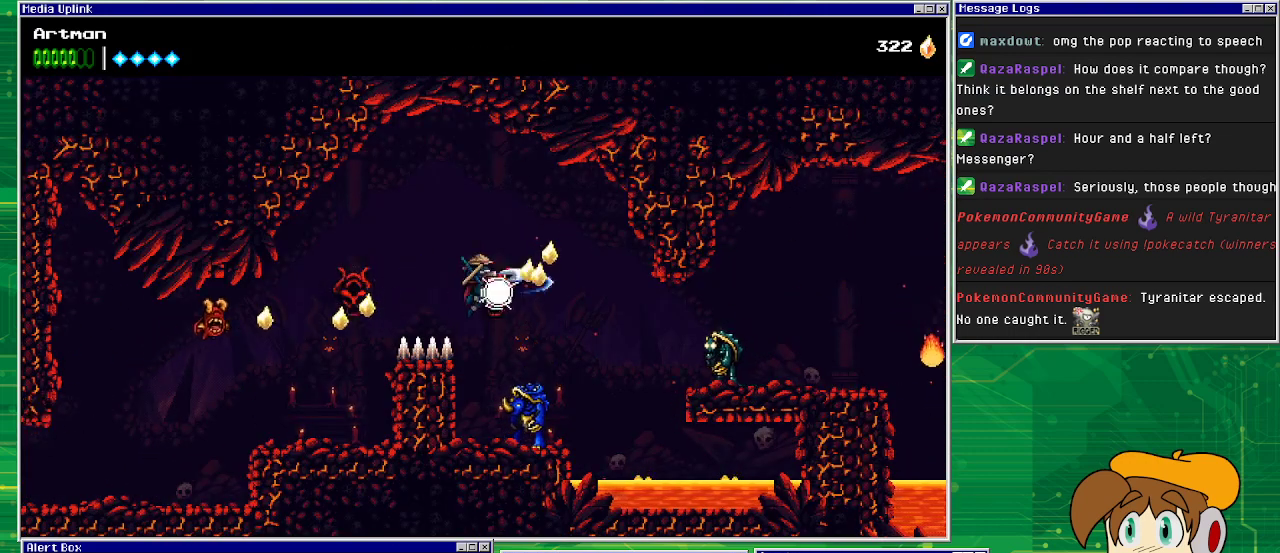
{"buttons": [], "events": [[267, "CIRCLE", "up"], [300, "DPAD_RIGHT", "up"], [433, "DPAD_LEFT", "down"], [500, "DPAD_LEFT", "up"]]}
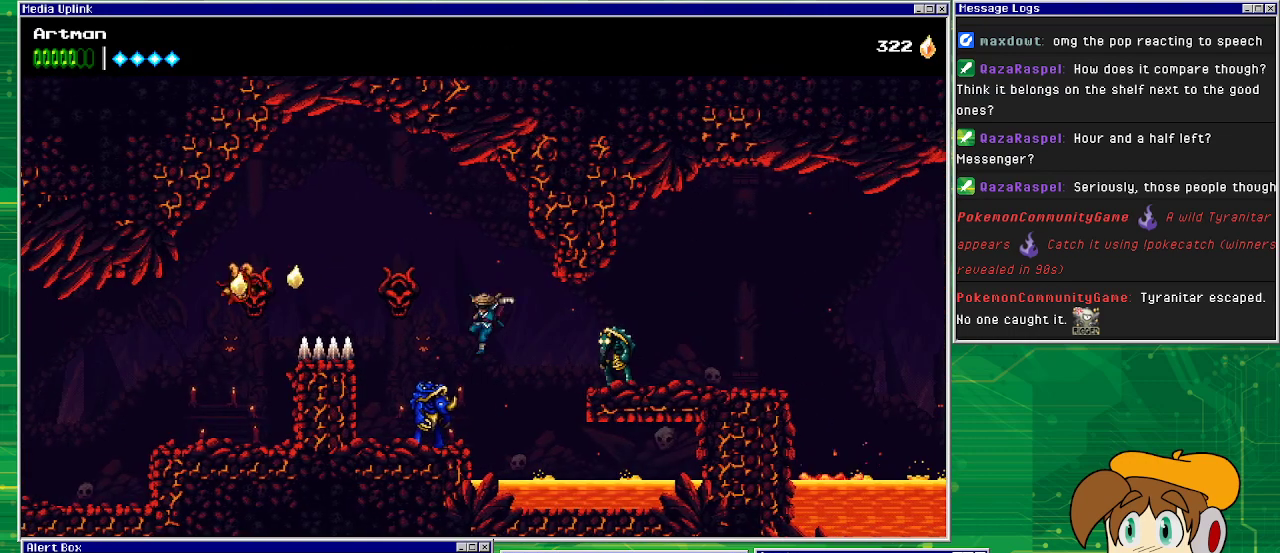
{"buttons": ["DPAD_LEFT"], "events": [[67, "SQUARE", "down"], [167, "DPAD_LEFT", "down"], [300, "SQUARE", "up"], [400, "SQUARE", "down"], [467, "SQUARE", "up"]]}
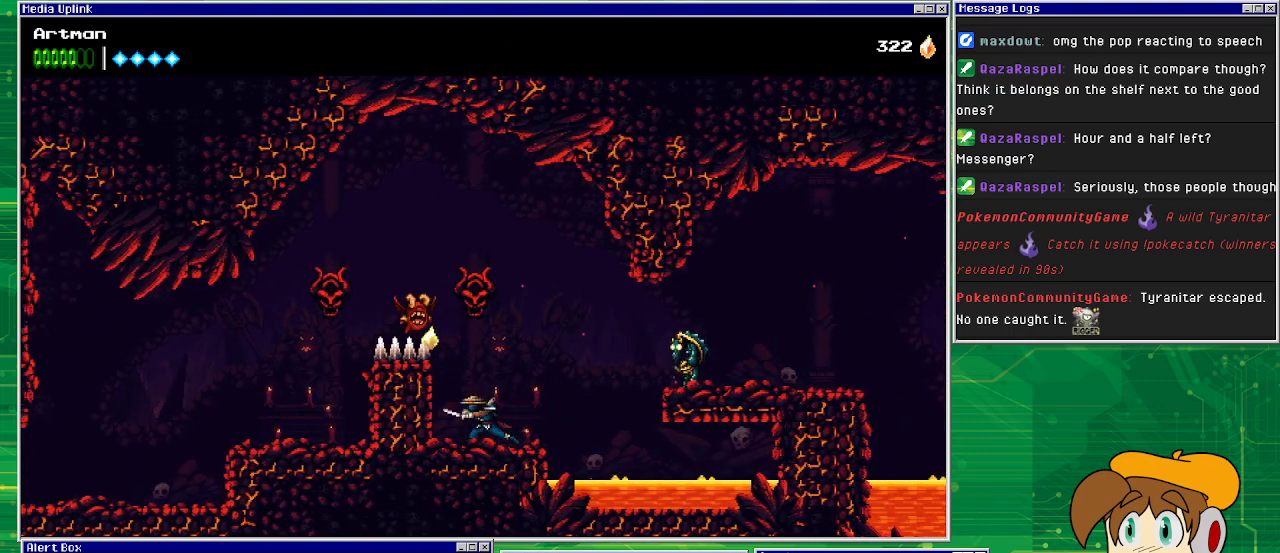
{"buttons": ["DPAD_RIGHT"], "events": [[67, "DPAD_LEFT", "up"], [300, "DPAD_RIGHT", "down"]]}
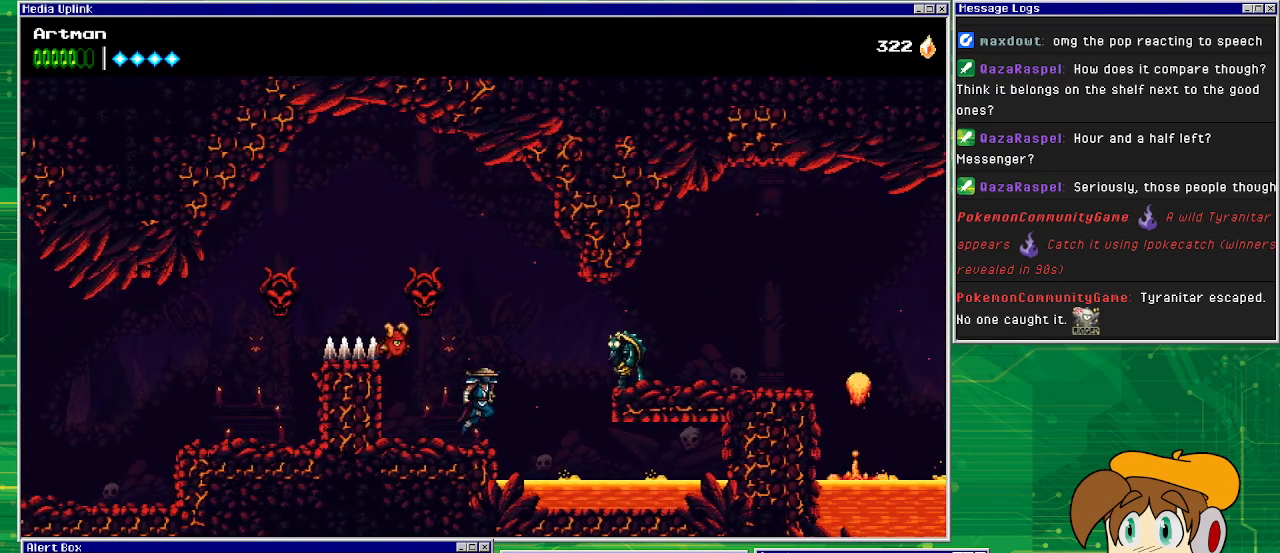
{"buttons": ["CIRCLE", "DPAD_RIGHT"], "events": [[33, "CROSS", "down"], [167, "CROSS", "up"], [300, "CIRCLE", "down"]]}
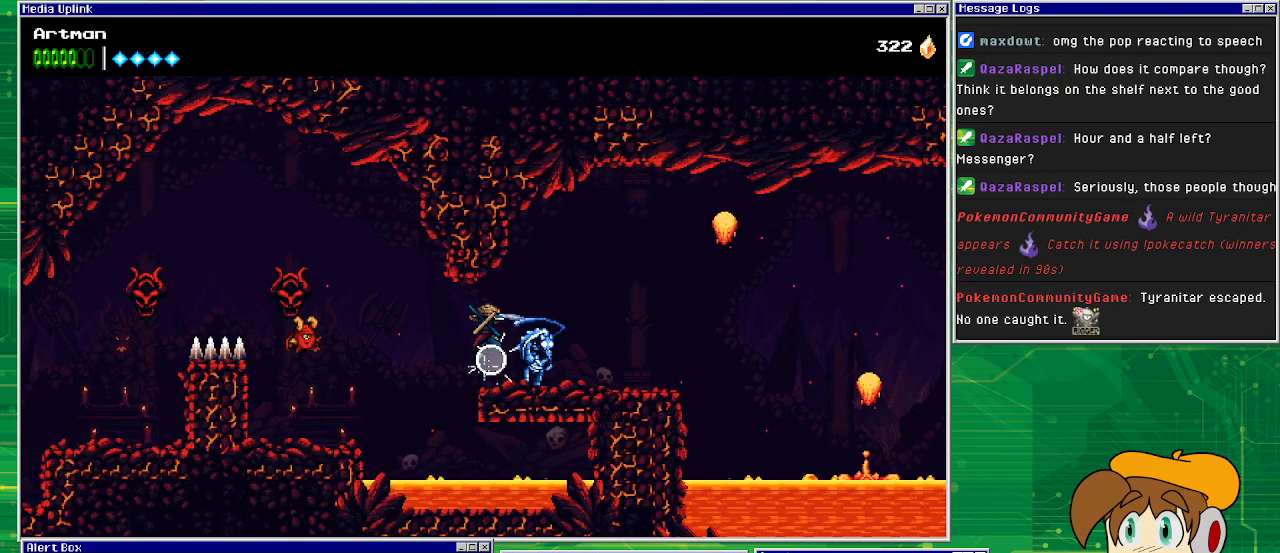
{"buttons": ["DPAD_RIGHT"], "events": [[67, "CIRCLE", "up"]]}
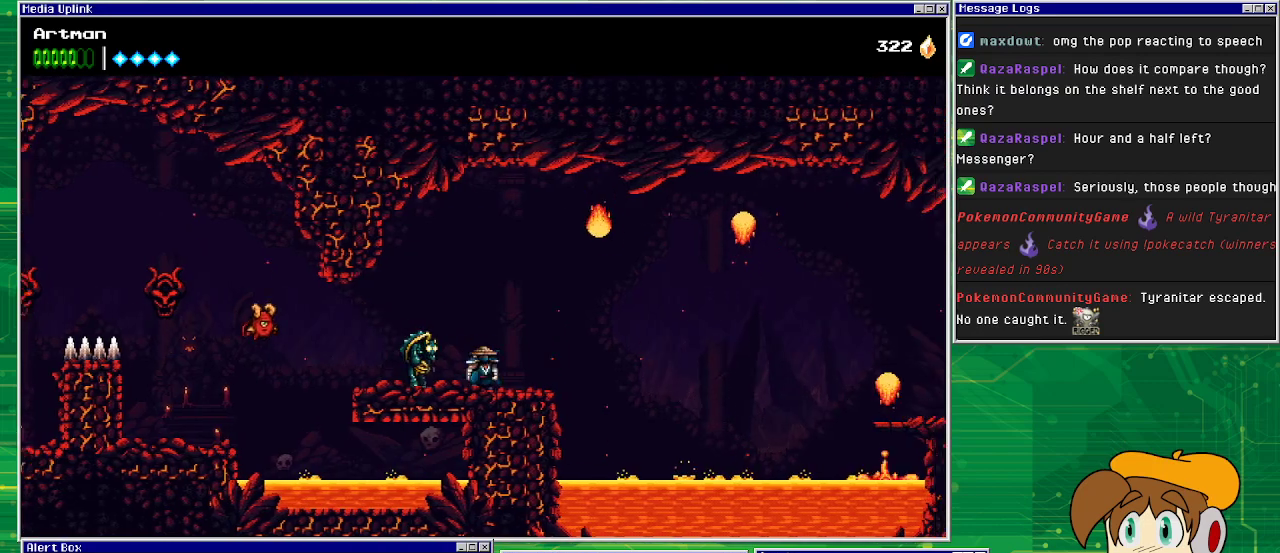
{"buttons": ["DPAD_LEFT"], "events": [[33, "DPAD_DOWN", "down"], [33, "DPAD_RIGHT", "up"], [67, "DPAD_DOWN", "up"], [67, "DPAD_LEFT", "down"], [100, "SQUARE", "down"], [167, "DPAD_LEFT", "up"], [233, "SQUARE", "up"], [333, "SQUARE", "down"], [367, "DPAD_LEFT", "down"], [500, "SQUARE", "up"]]}
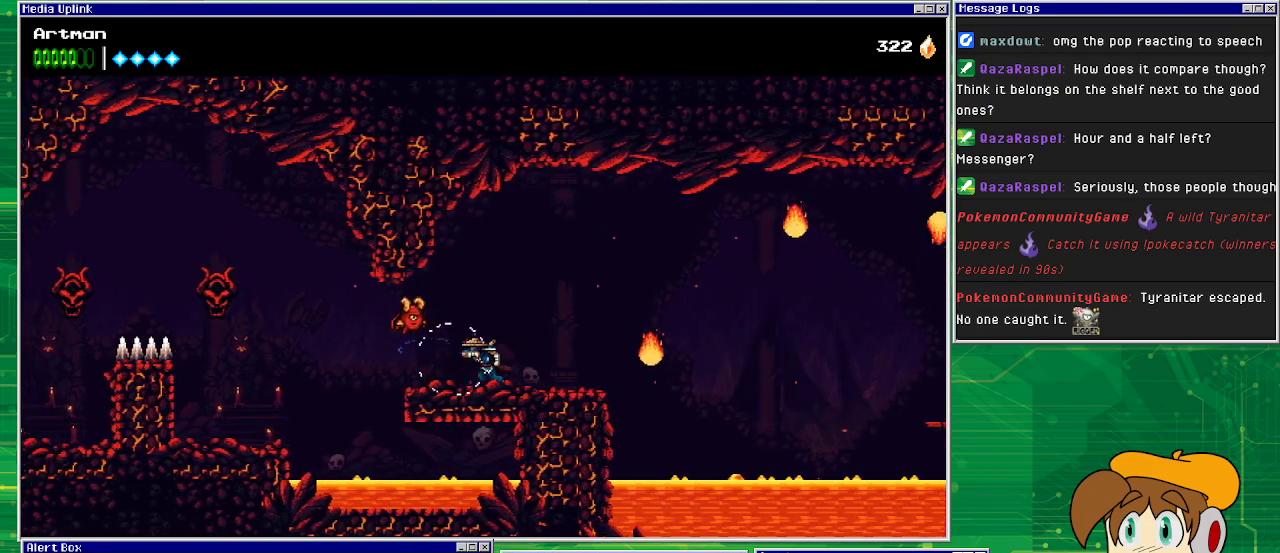
{"buttons": ["DPAD_RIGHT"], "events": [[233, "DPAD_LEFT", "up"], [267, "DPAD_RIGHT", "down"]]}
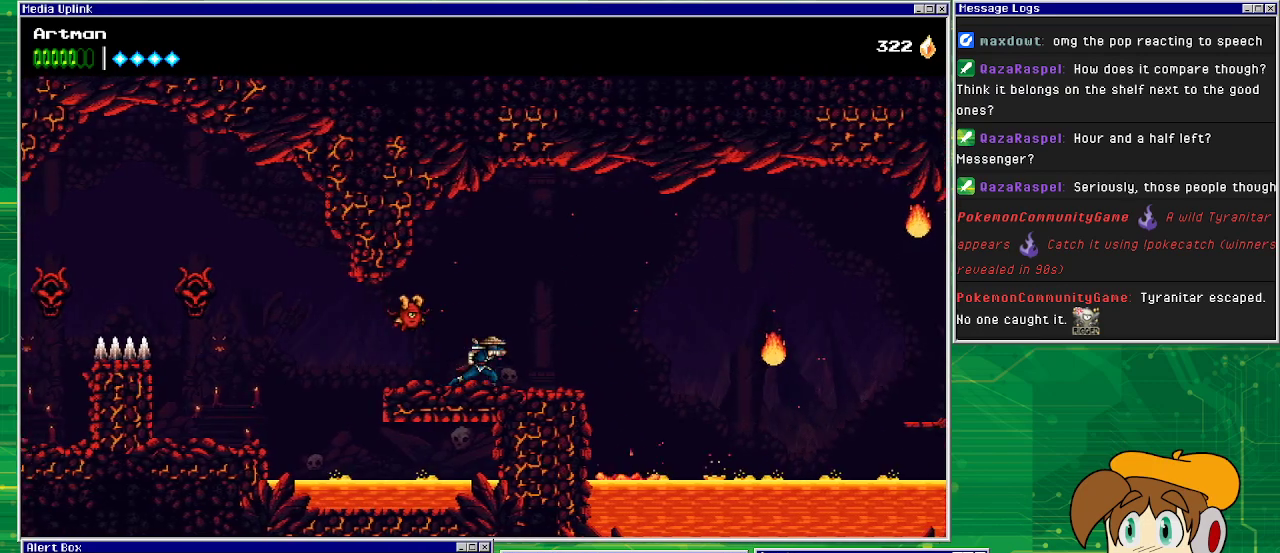
{"buttons": ["DPAD_RIGHT"], "events": []}
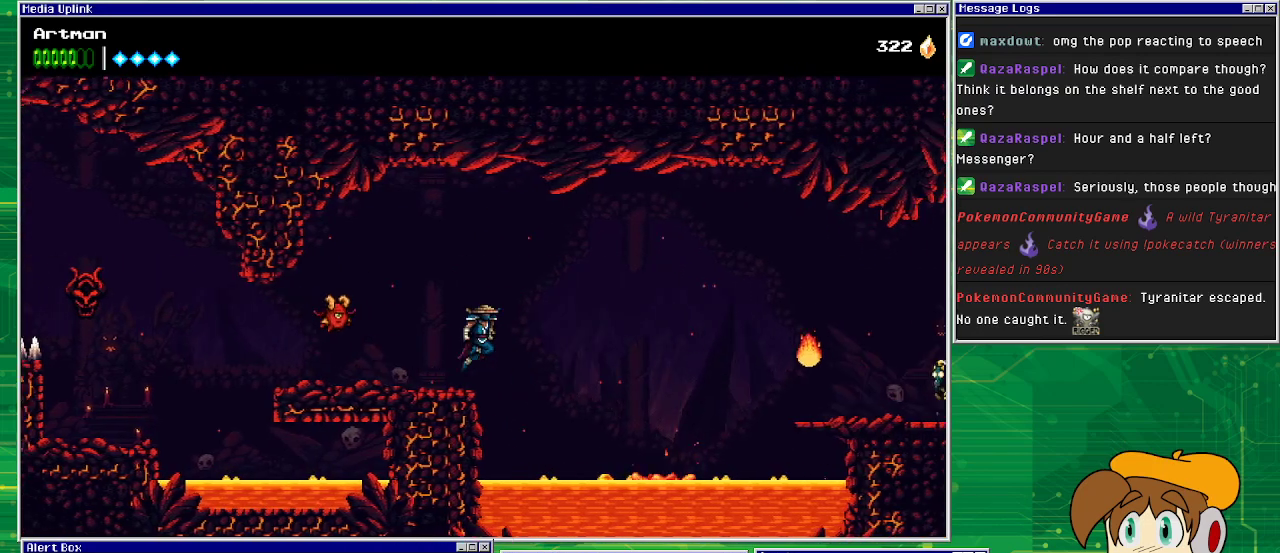
{"buttons": ["CROSS", "DPAD_RIGHT"], "events": [[33, "CROSS", "down"], [333, "CROSS", "up"], [467, "CROSS", "down"]]}
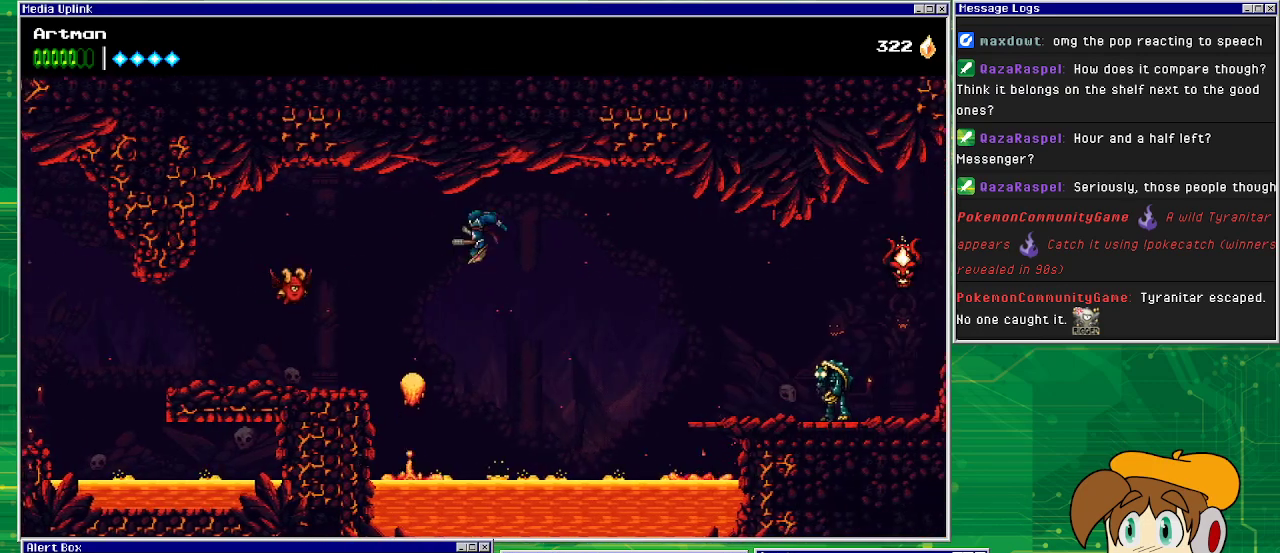
{"buttons": ["CROSS", "DPAD_RIGHT"], "events": []}
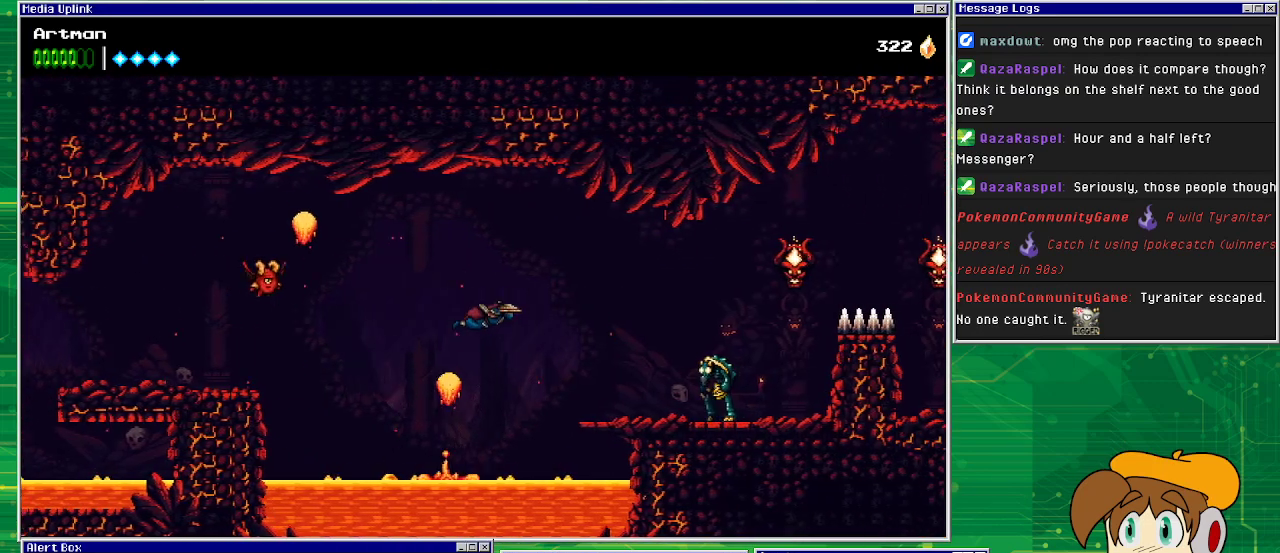
{"buttons": ["CROSS", "CIRCLE", "DPAD_RIGHT"], "events": [[333, "CIRCLE", "down"]]}
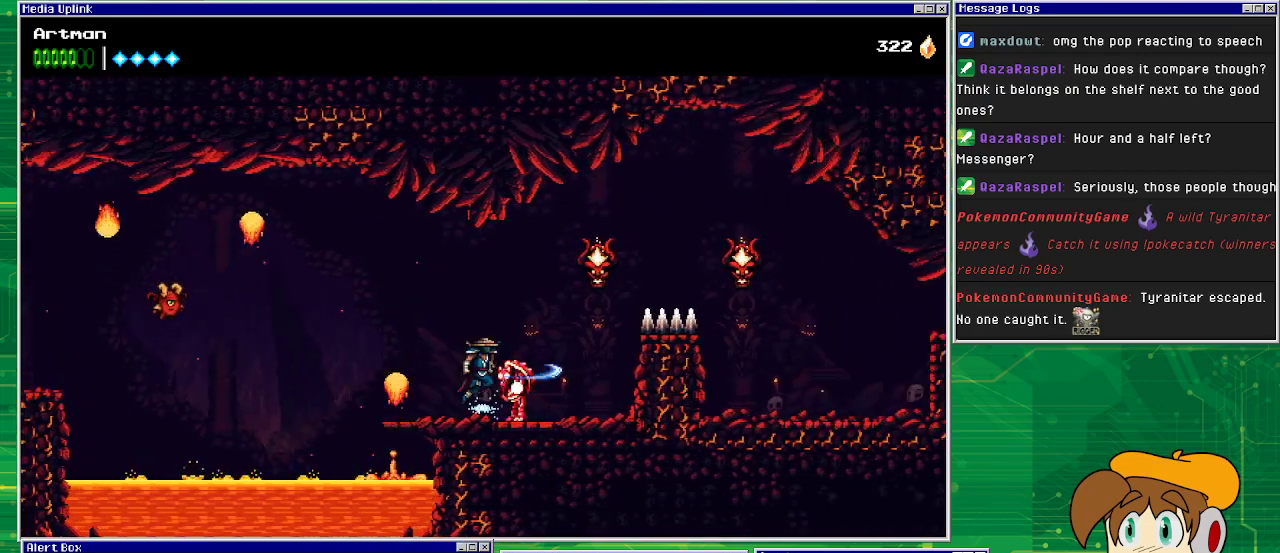
{"buttons": ["DPAD_RIGHT"], "events": [[233, "CIRCLE", "up"], [233, "CROSS", "up"]]}
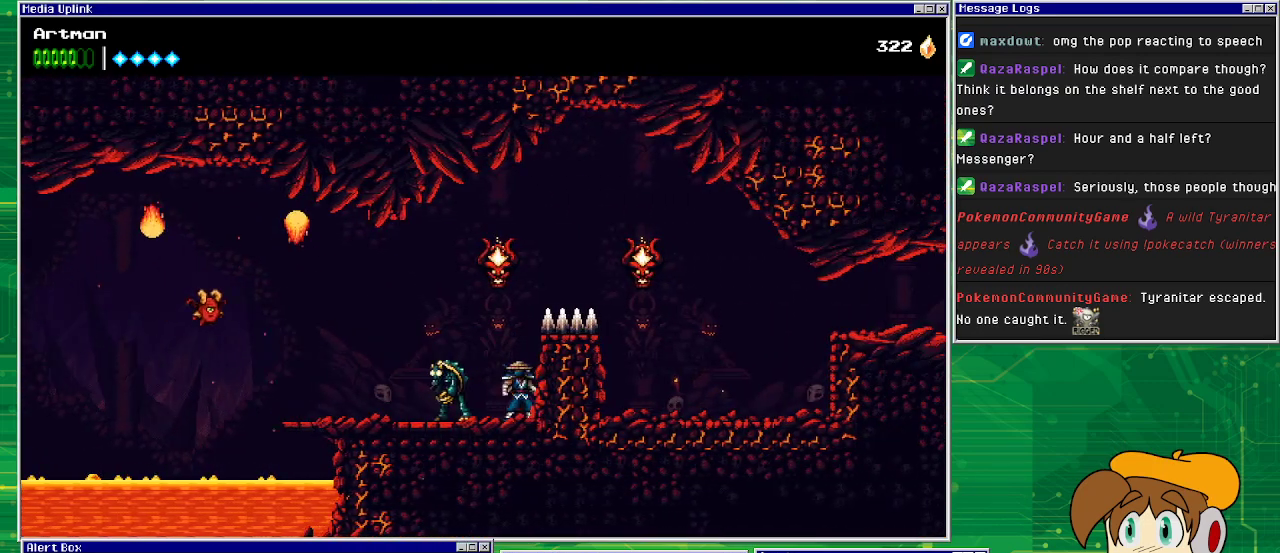
{"buttons": ["DPAD_LEFT"], "events": [[33, "DPAD_RIGHT", "up"], [67, "DPAD_LEFT", "down"], [100, "SQUARE", "down"], [133, "DPAD_LEFT", "up"], [233, "SQUARE", "up"], [300, "SQUARE", "down"], [367, "DPAD_LEFT", "down"], [467, "SQUARE", "up"]]}
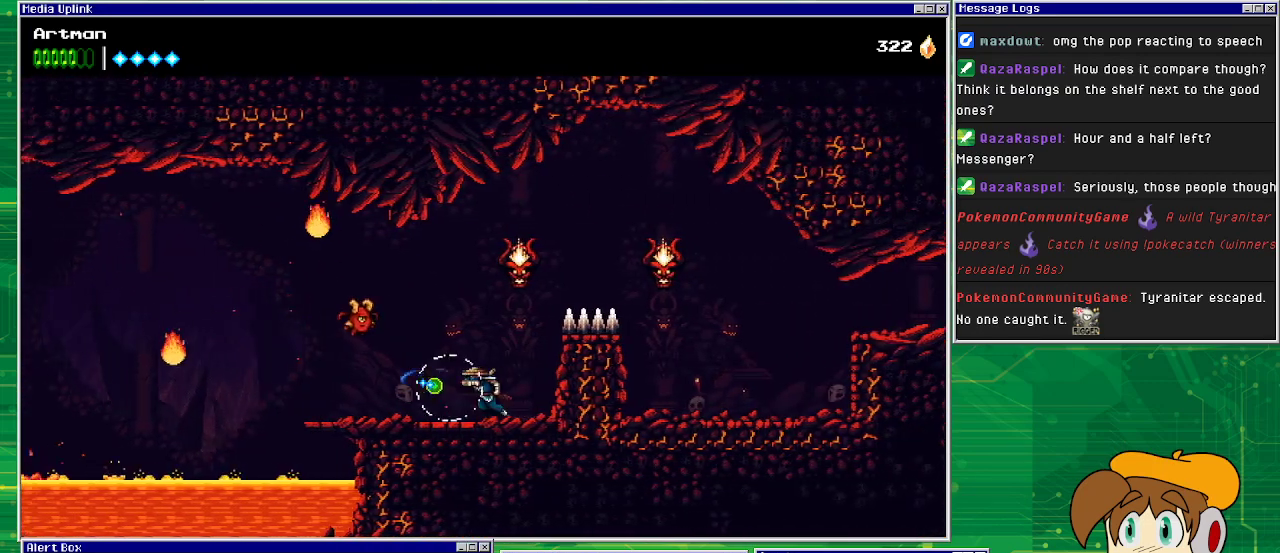
{"buttons": ["CROSS", "DPAD_RIGHT"], "events": [[267, "CROSS", "down"], [367, "DPAD_LEFT", "up"], [500, "DPAD_RIGHT", "down"]]}
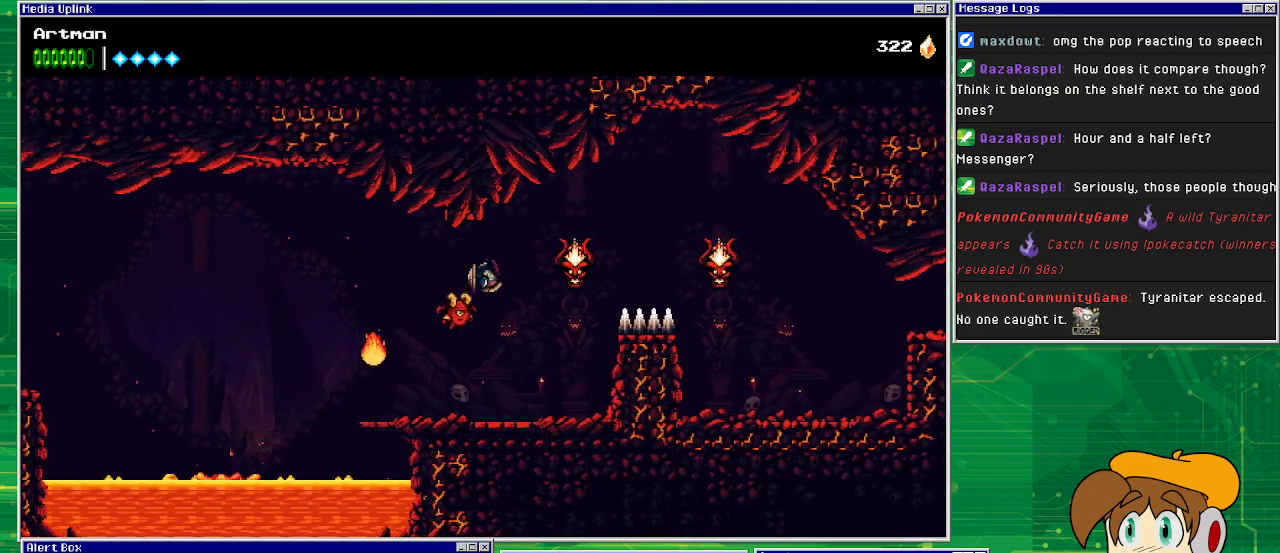
{"buttons": ["DPAD_RIGHT"], "events": [[133, "CIRCLE", "down"], [200, "CROSS", "up"], [300, "CROSS", "down"], [367, "CROSS", "up"], [400, "CIRCLE", "up"]]}
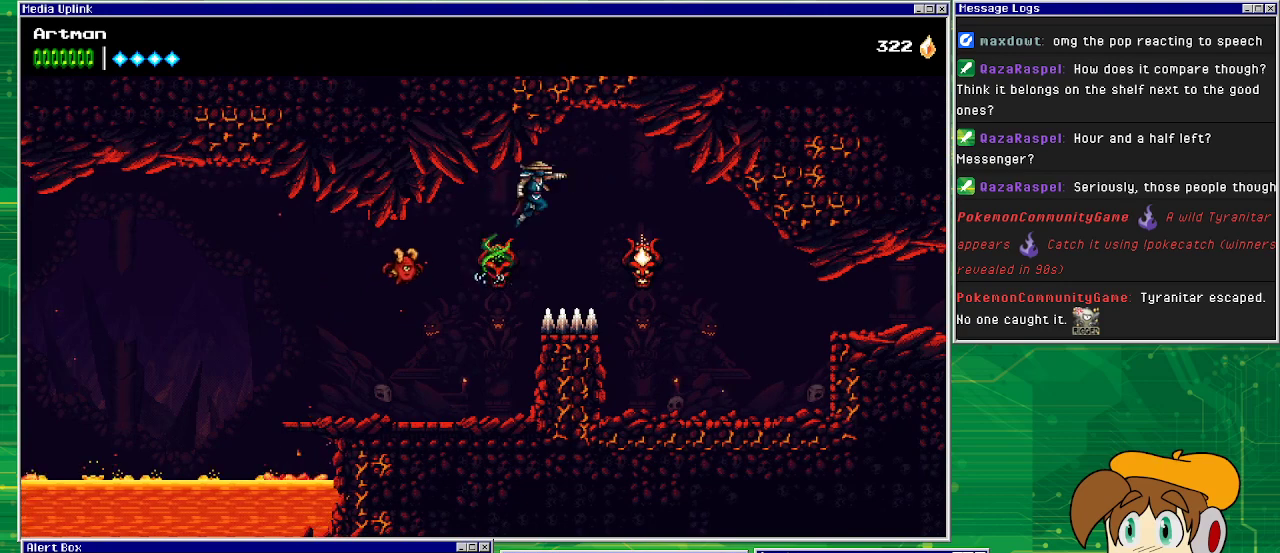
{"buttons": ["DPAD_RIGHT"], "events": [[33, "CIRCLE", "down"], [367, "CIRCLE", "up"]]}
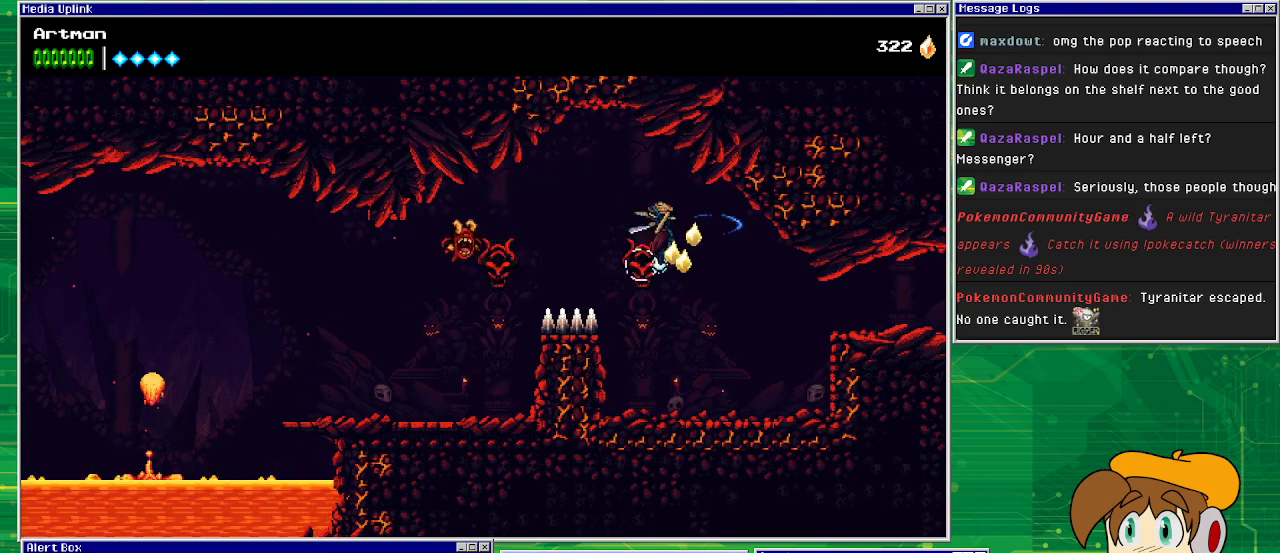
{"buttons": ["DPAD_RIGHT"], "events": []}
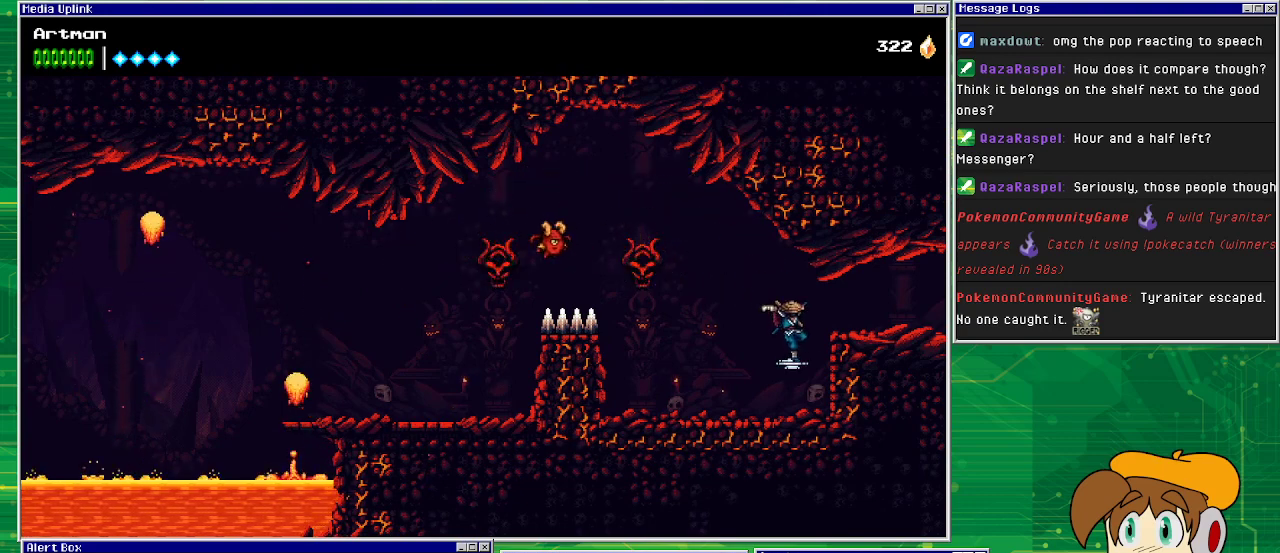
{"buttons": ["CROSS", "DPAD_RIGHT"], "events": [[133, "DPAD_RIGHT", "up"], [233, "CROSS", "down"], [267, "DPAD_RIGHT", "down"]]}
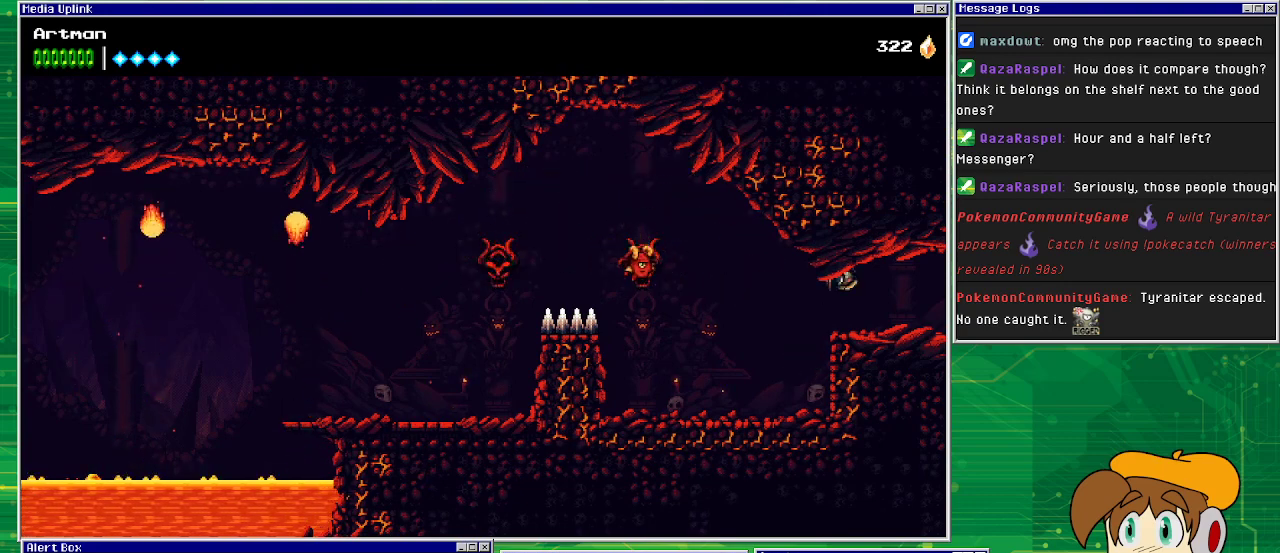
{"buttons": ["DPAD_RIGHT"], "events": [[67, "CROSS", "up"]]}
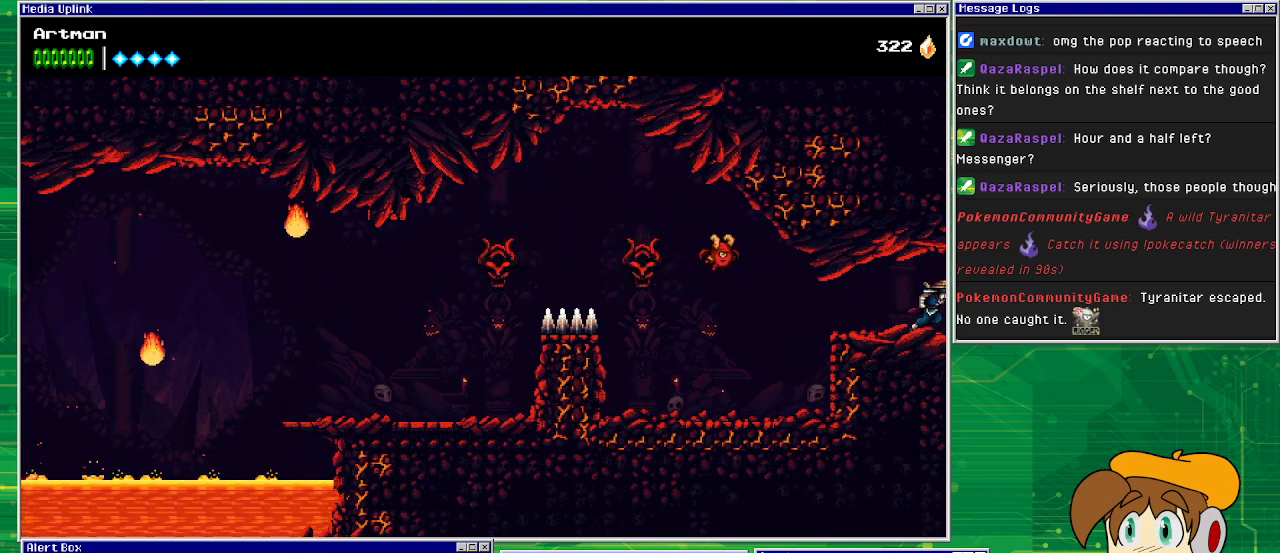
{"buttons": ["DPAD_RIGHT"], "events": [[133, "DPAD_RIGHT", "up"], [467, "DPAD_RIGHT", "down"]]}